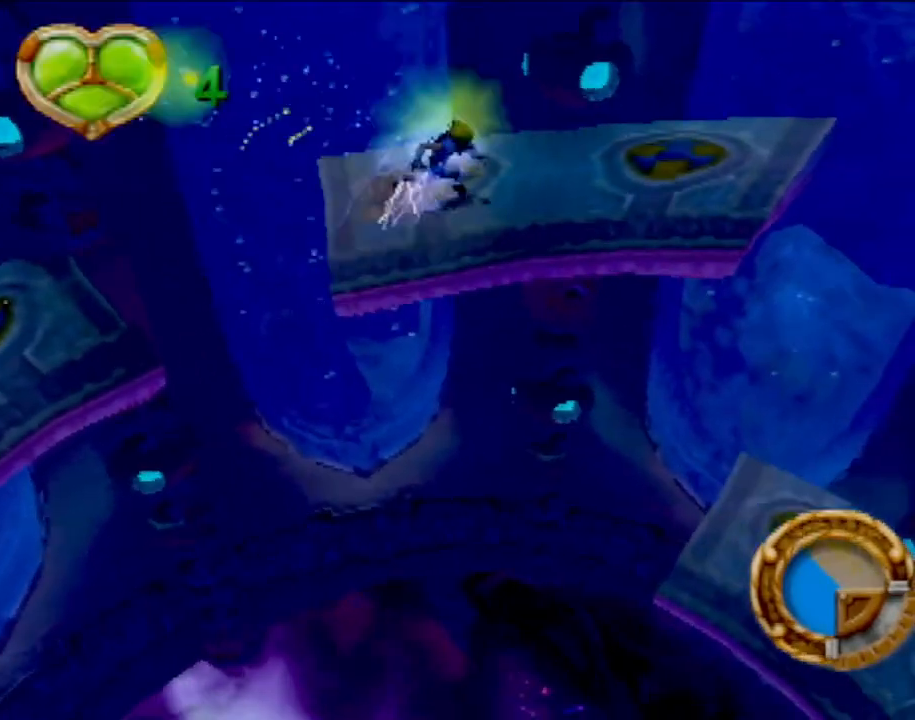
Gameplay with a controller (PlayStation layout); each line is a JSON object with the inputs held at the frame after it. "events" lists button and stick changes between this image and that frame as [ms after this image, input, new state], when the widget could be followed in between. Not read: L3 R3 right_stick.
{"buttons": [], "left_stick": "right", "events": []}
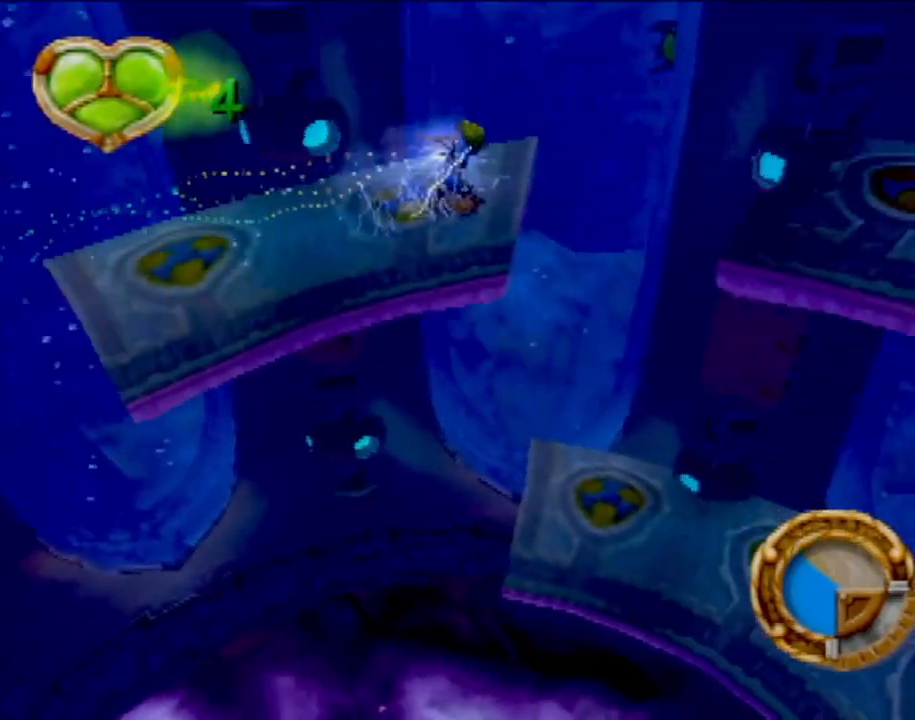
{"buttons": [], "left_stick": "right", "events": [[183, "CROSS", "down"], [433, "CROSS", "up"]]}
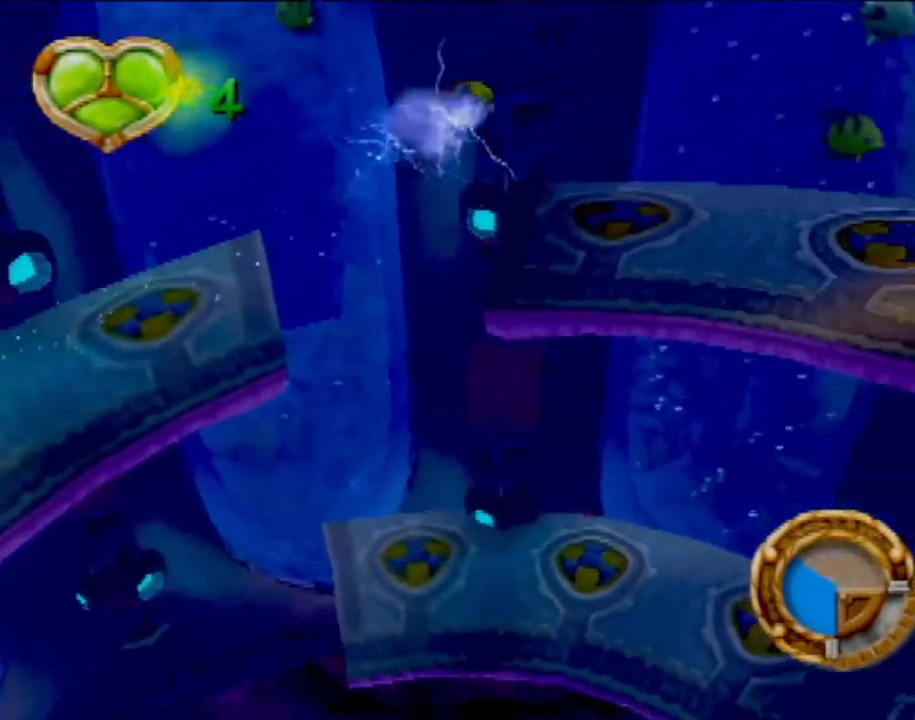
{"buttons": [], "left_stick": "right", "events": []}
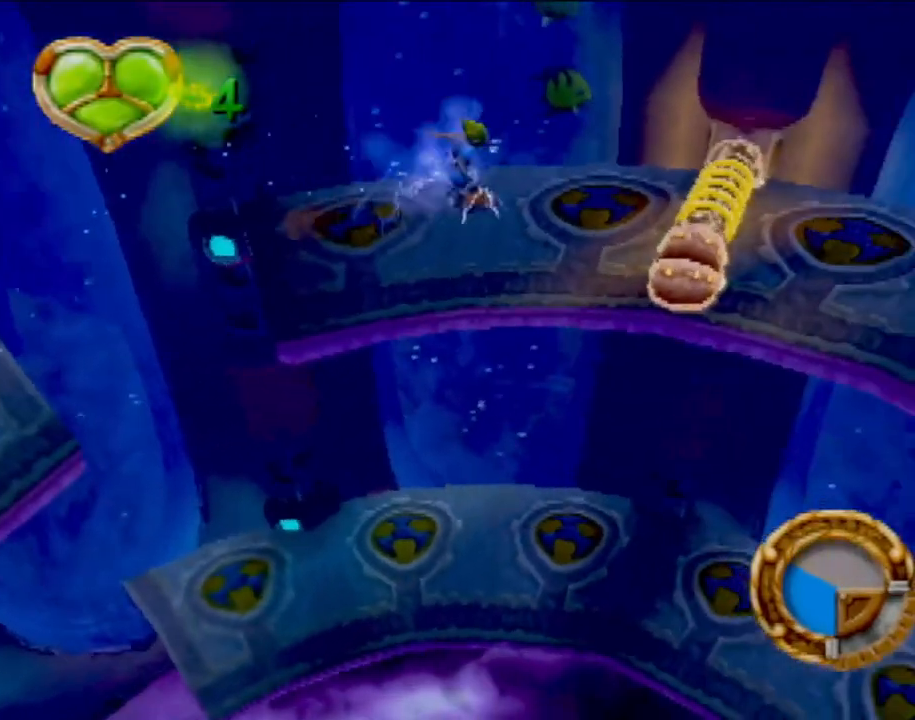
{"buttons": ["CROSS"], "left_stick": "right", "events": [[267, "CROSS", "down"]]}